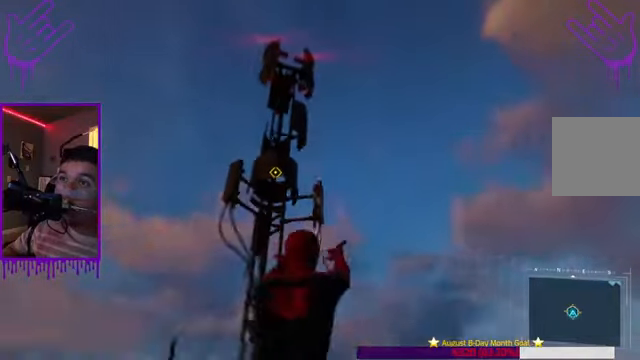
Gameplay with a controller (Xbox layout); each line is a JSON object with the inputs held at the frame after it. "events" lists button and stick changes between this image and that frame as [ms after this image, input, new state], when the widget could be followed in between. Not read: L3 R3.
{"buttons": ["L2"], "left_stick": "center", "right_stick": "up", "events": []}
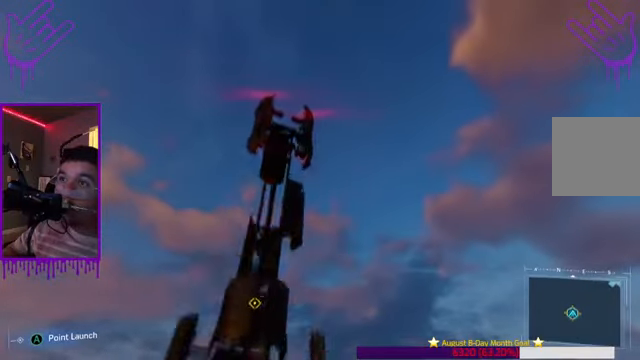
{"buttons": [], "left_stick": "center", "right_stick": "center", "events": [[233, "L2", "up"], [500, "right_stick", "center"]]}
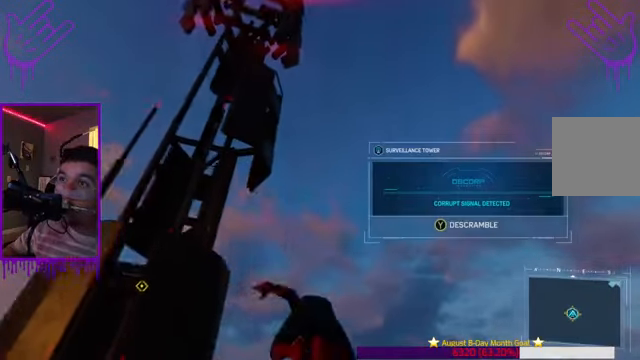
{"buttons": [], "left_stick": "center", "right_stick": "down-left", "events": [[467, "right_stick", "down-left"]]}
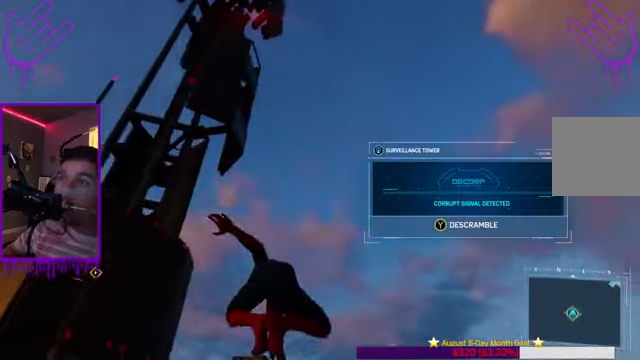
{"buttons": [], "left_stick": "center", "right_stick": "down-left", "events": []}
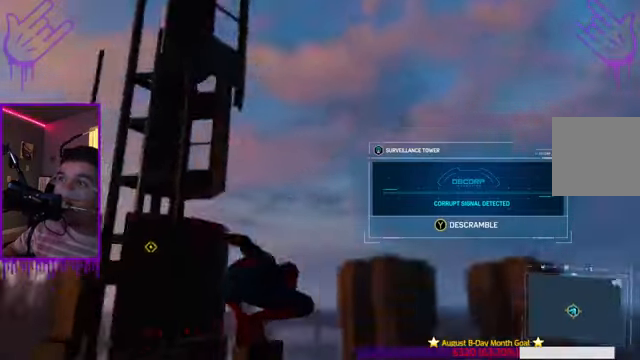
{"buttons": ["Y"], "left_stick": "center", "right_stick": "up", "events": [[234, "right_stick", "up"], [334, "right_stick", "center"], [401, "right_stick", "up"], [501, "Y", "down"]]}
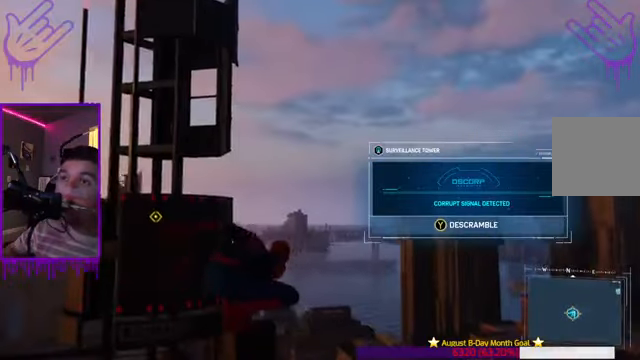
{"buttons": [], "left_stick": "center", "right_stick": "center", "events": [[66, "Y", "up"], [233, "right_stick", "center"]]}
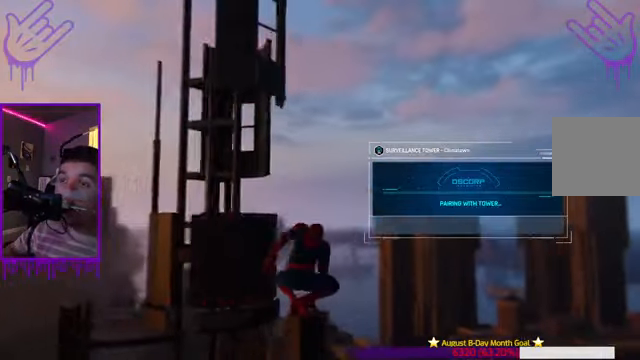
{"buttons": [], "left_stick": "center", "right_stick": "center", "events": []}
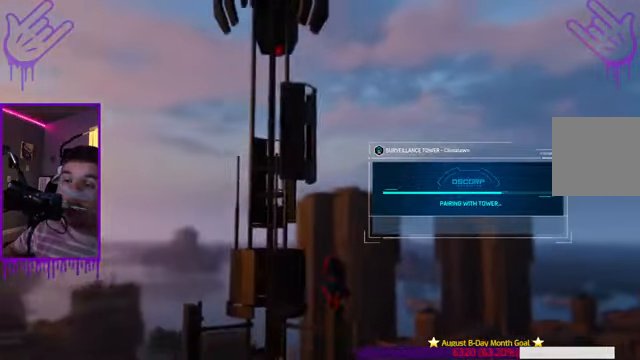
{"buttons": [], "left_stick": "center", "right_stick": "center", "events": []}
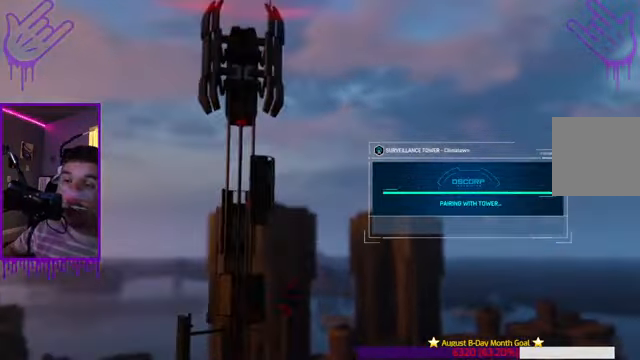
{"buttons": [], "left_stick": "center", "right_stick": "center", "events": []}
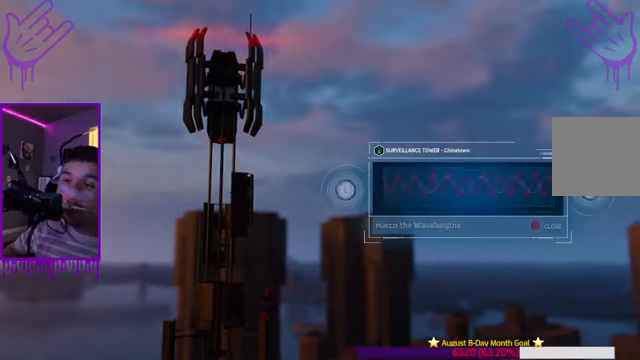
{"buttons": [], "left_stick": "center", "right_stick": "center", "events": []}
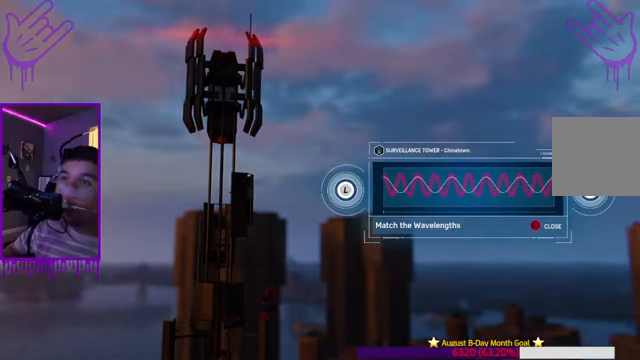
{"buttons": [], "left_stick": "up", "right_stick": "center", "events": [[468, "left_stick", "up"]]}
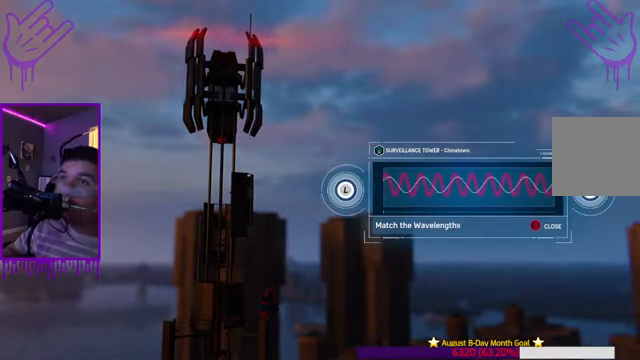
{"buttons": [], "left_stick": "center", "right_stick": "center", "events": [[267, "left_stick", "center"]]}
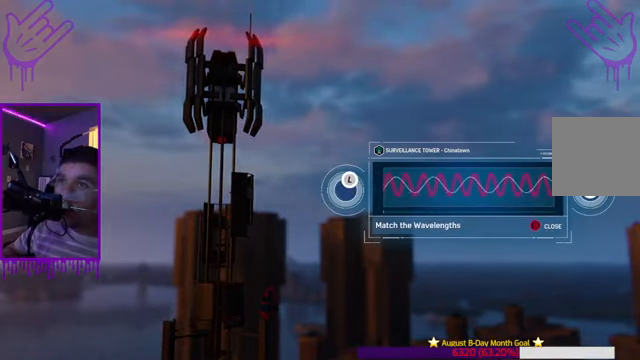
{"buttons": [], "left_stick": "down-right", "right_stick": "center", "events": [[34, "left_stick", "down"], [301, "left_stick", "down-right"]]}
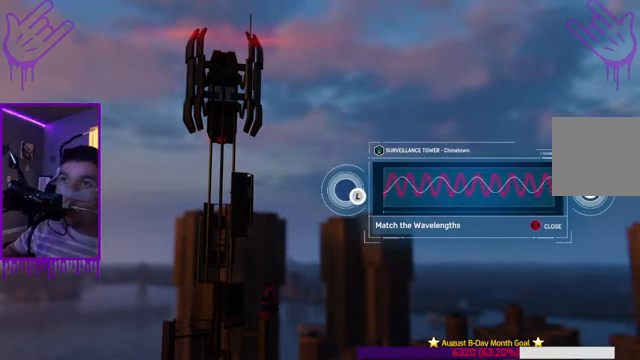
{"buttons": [], "left_stick": "center", "right_stick": "center", "events": [[267, "left_stick", "center"]]}
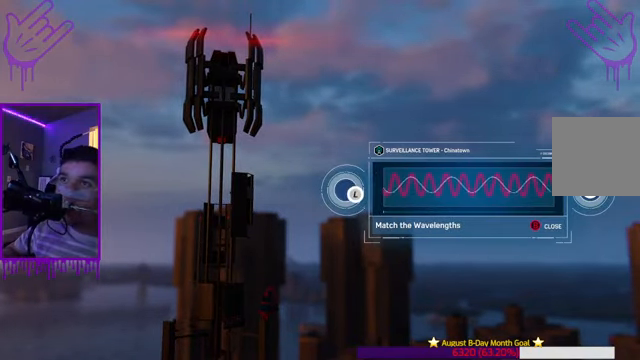
{"buttons": [], "left_stick": "down-left", "right_stick": "center", "events": [[401, "left_stick", "down-left"]]}
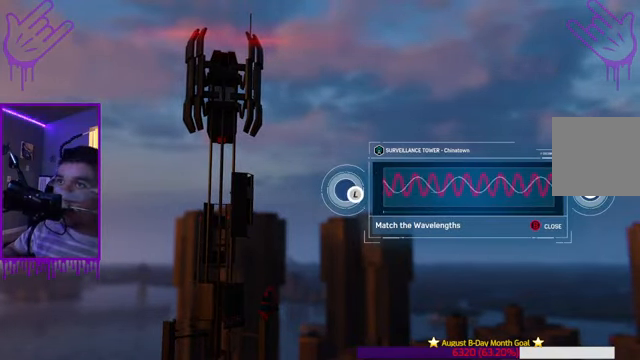
{"buttons": [], "left_stick": "up-left", "right_stick": "center", "events": [[167, "left_stick", "left"], [267, "left_stick", "up-left"]]}
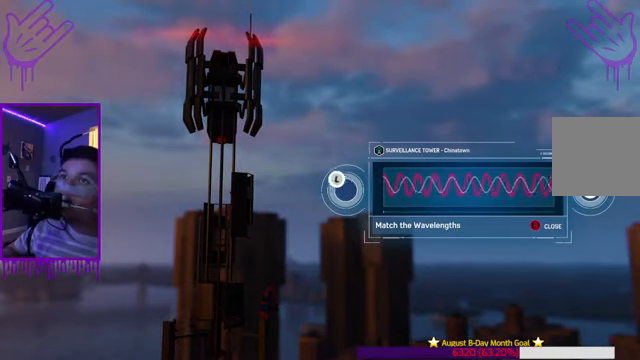
{"buttons": [], "left_stick": "center", "right_stick": "center", "events": [[34, "left_stick", "up"], [167, "left_stick", "center"]]}
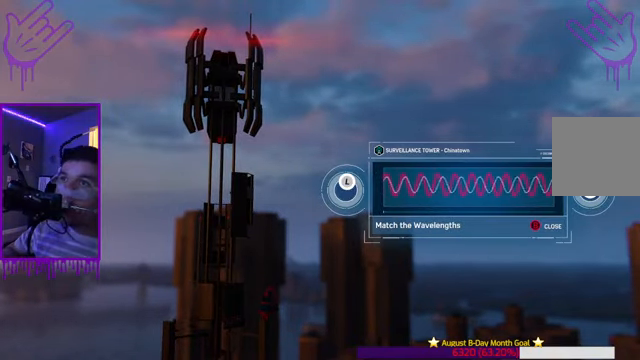
{"buttons": [], "left_stick": "up-right", "right_stick": "center", "events": [[267, "left_stick", "up-right"]]}
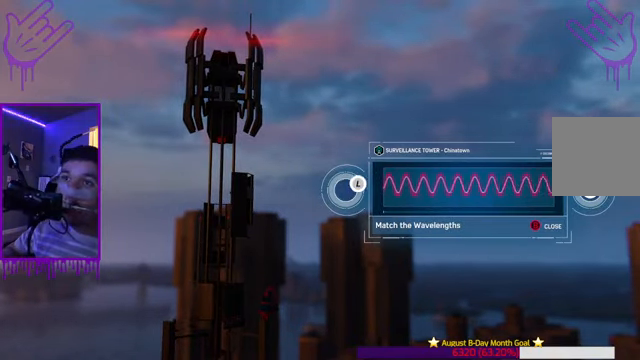
{"buttons": [], "left_stick": "center", "right_stick": "center", "events": [[167, "left_stick", "right"], [267, "left_stick", "center"]]}
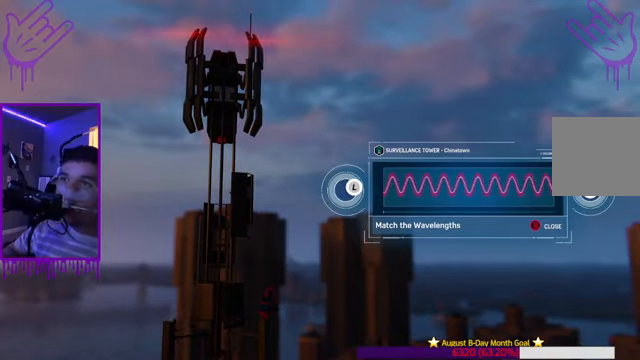
{"buttons": [], "left_stick": "center", "right_stick": "center", "events": []}
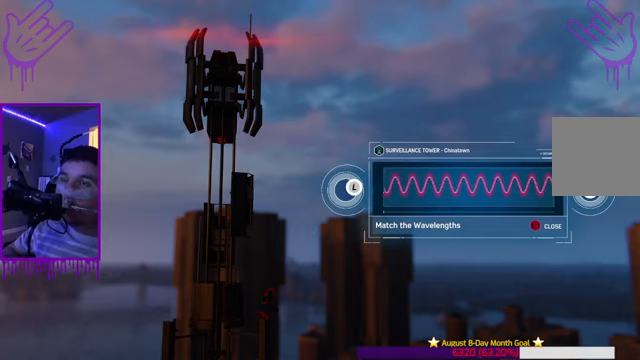
{"buttons": [], "left_stick": "center", "right_stick": "center", "events": []}
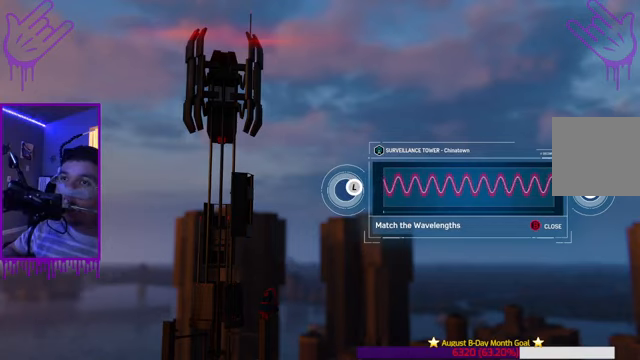
{"buttons": [], "left_stick": "center", "right_stick": "center", "events": []}
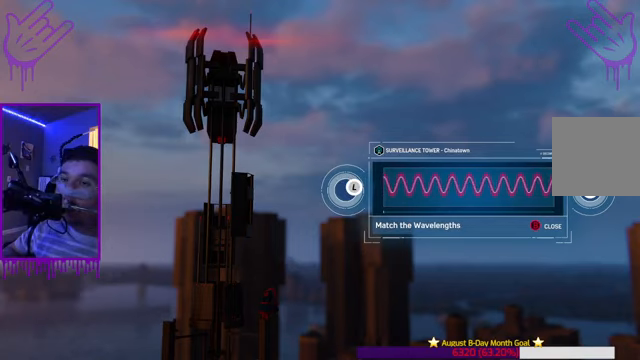
{"buttons": [], "left_stick": "center", "right_stick": "center", "events": []}
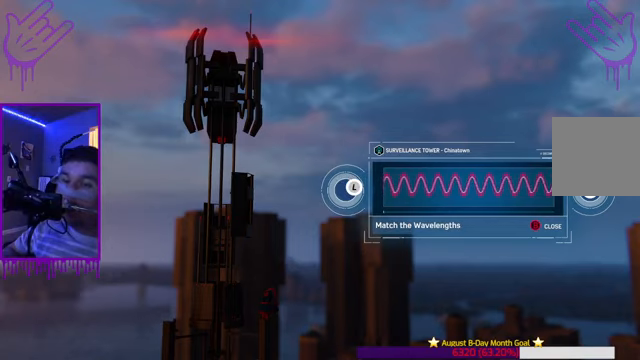
{"buttons": [], "left_stick": "center", "right_stick": "center", "events": []}
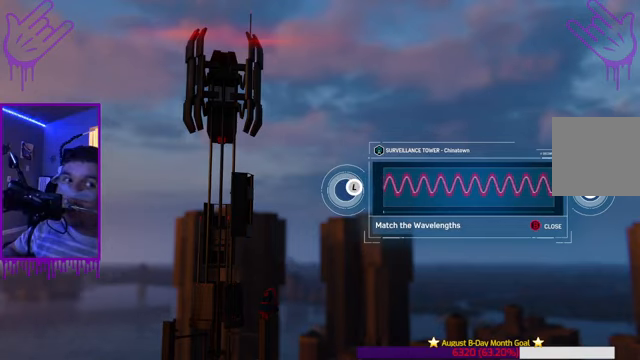
{"buttons": [], "left_stick": "center", "right_stick": "center", "events": []}
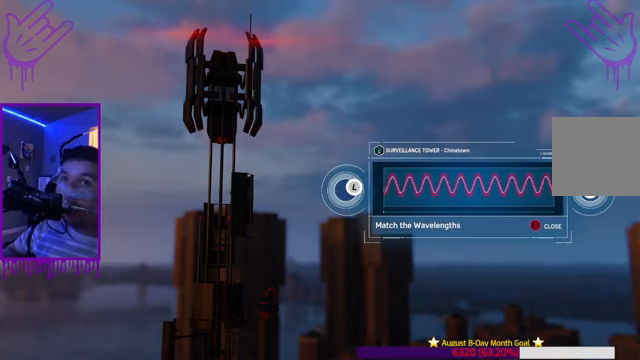
{"buttons": [], "left_stick": "center", "right_stick": "up-right", "events": [[234, "right_stick", "up-right"]]}
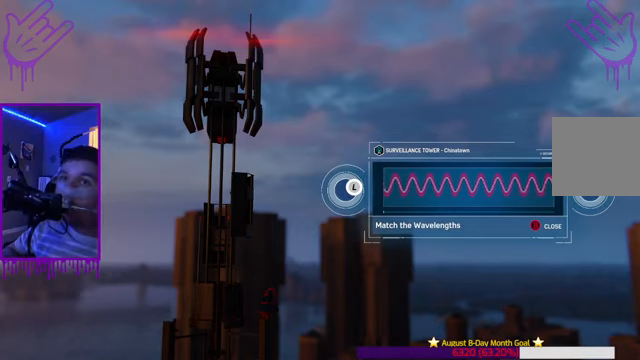
{"buttons": [], "left_stick": "center", "right_stick": "down-right", "events": [[267, "right_stick", "center"], [467, "right_stick", "down-right"]]}
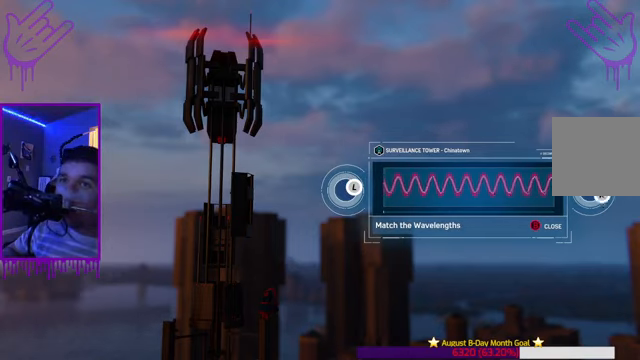
{"buttons": [], "left_stick": "center", "right_stick": "center", "events": [[334, "right_stick", "center"]]}